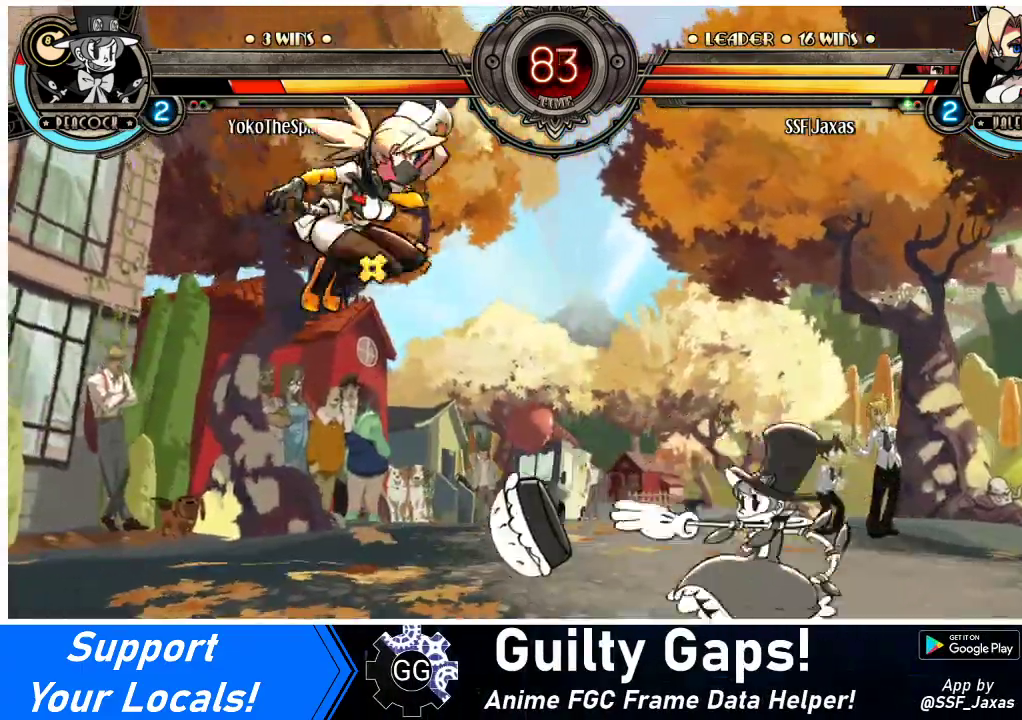
Gameplay with a controller (arcade stick); each line is a JSON object with the inputs held at the frame after it. "events" lists button and stick changes between this image and that frame as [ms after this image, input, new state], when the widget could be followed in between. Not read: L3 R3.
{"buttons": ["R1"], "events": [[33, "DPAD_LEFT", "down"], [67, "DPAD_UP", "down"], [267, "DPAD_UP", "up"], [300, "DPAD_LEFT", "up"], [367, "DPAD_DOWN", "down"], [400, "DPAD_RIGHT", "down"], [433, "DPAD_DOWN", "up"], [467, "R1", "down"], [500, "DPAD_RIGHT", "up"]]}
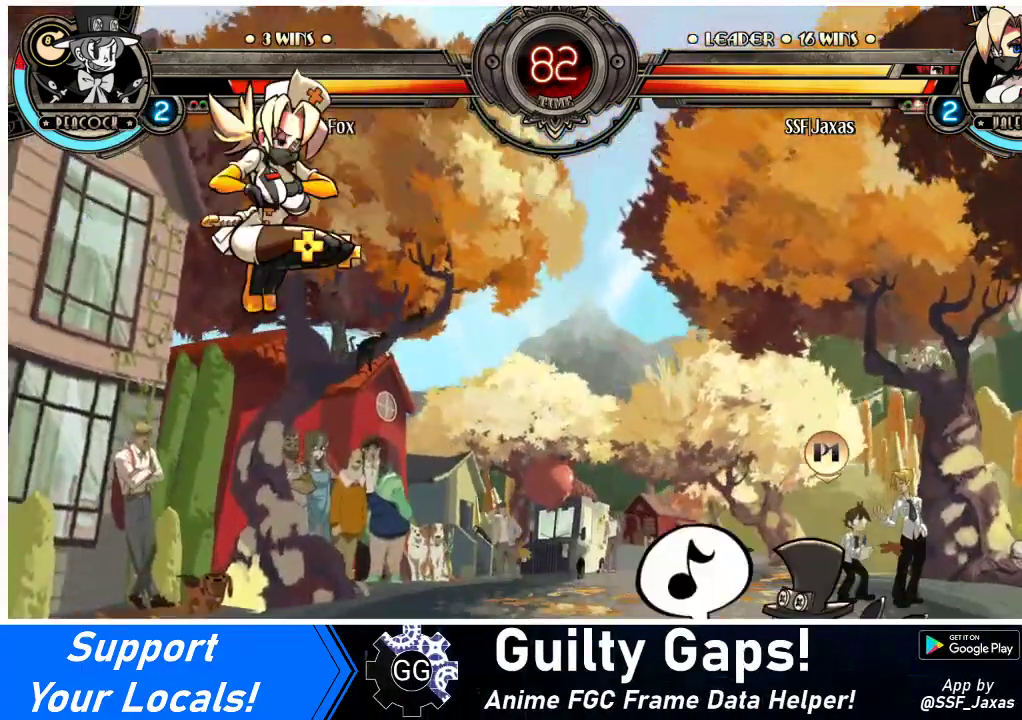
{"buttons": [], "events": [[67, "R1", "up"]]}
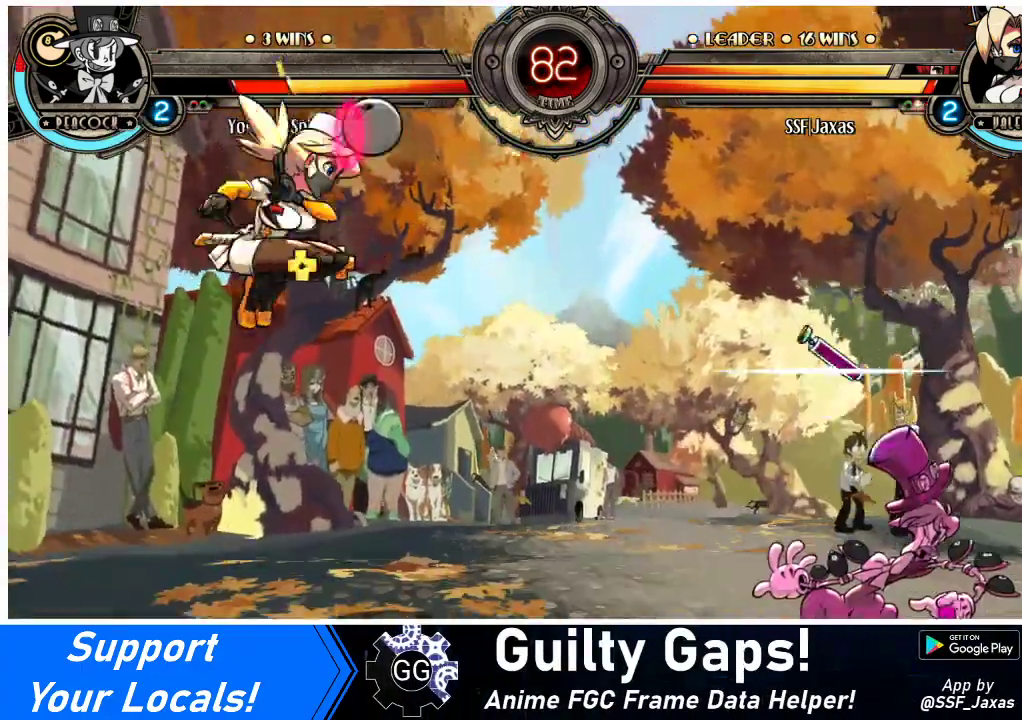
{"buttons": ["DPAD_RIGHT"], "events": [[33, "DPAD_LEFT", "down"], [300, "DPAD_LEFT", "up"], [333, "DPAD_RIGHT", "down"], [433, "DPAD_RIGHT", "up"], [500, "DPAD_RIGHT", "down"]]}
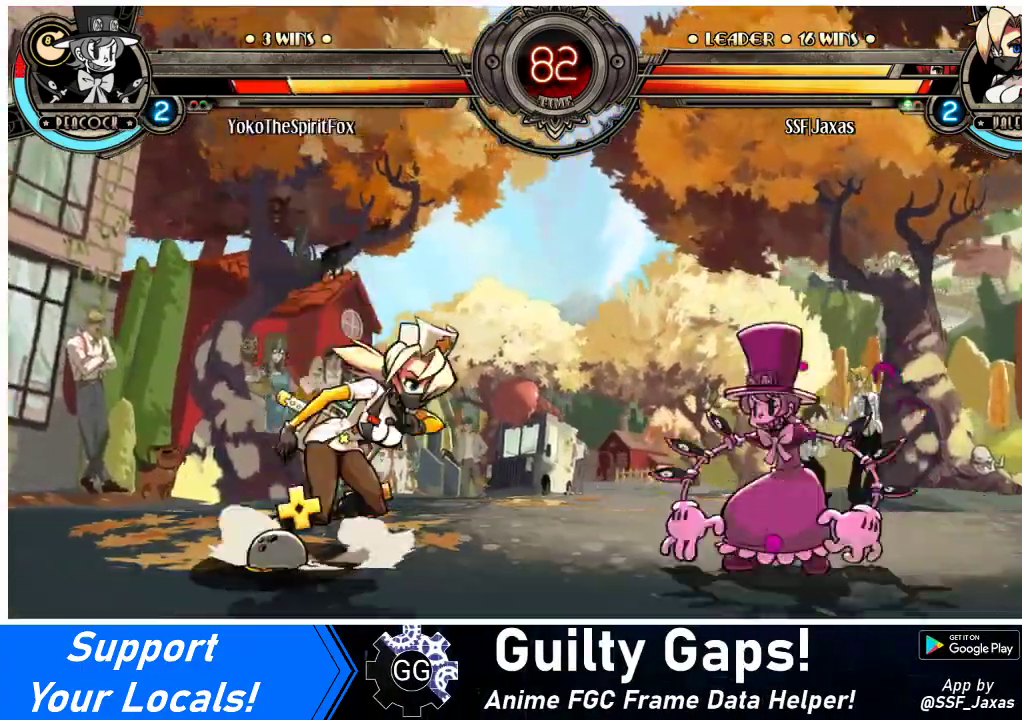
{"buttons": [], "events": [[67, "DPAD_LEFT", "down"], [67, "DPAD_RIGHT", "up"], [67, "DPAD_UP", "down"], [200, "DPAD_UP", "up"], [333, "DPAD_LEFT", "up"], [433, "DPAD_LEFT", "down"], [500, "DPAD_LEFT", "up"]]}
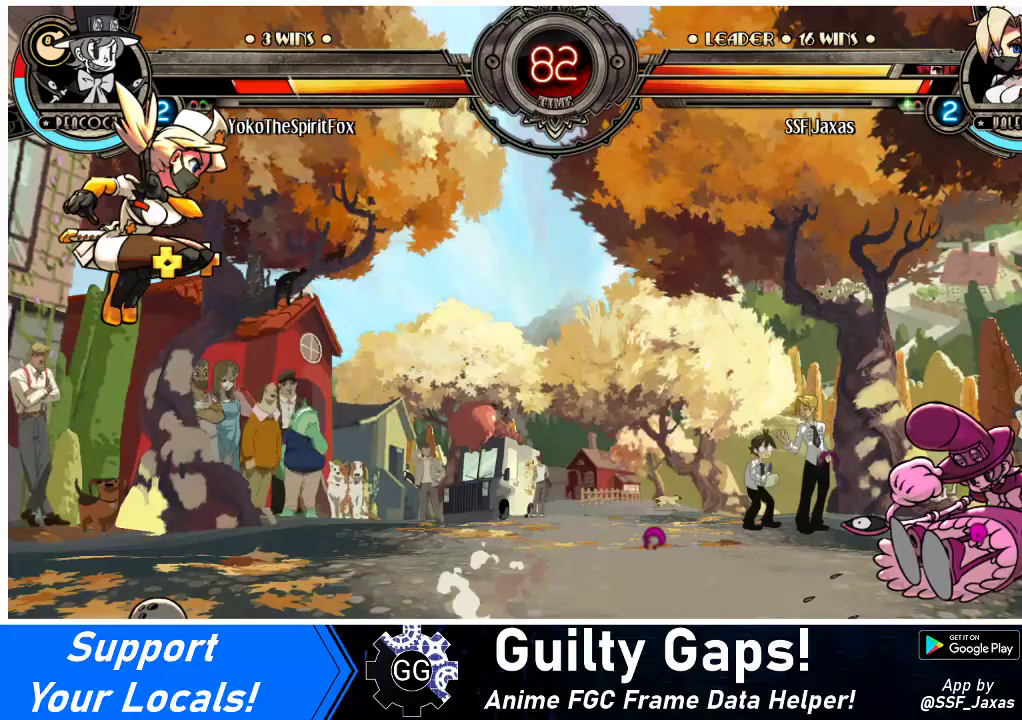
{"buttons": ["DPAD_LEFT"], "events": [[33, "DPAD_RIGHT", "down"], [100, "DPAD_RIGHT", "up"], [200, "DPAD_RIGHT", "down"], [300, "DPAD_RIGHT", "up"], [400, "DPAD_LEFT", "down"]]}
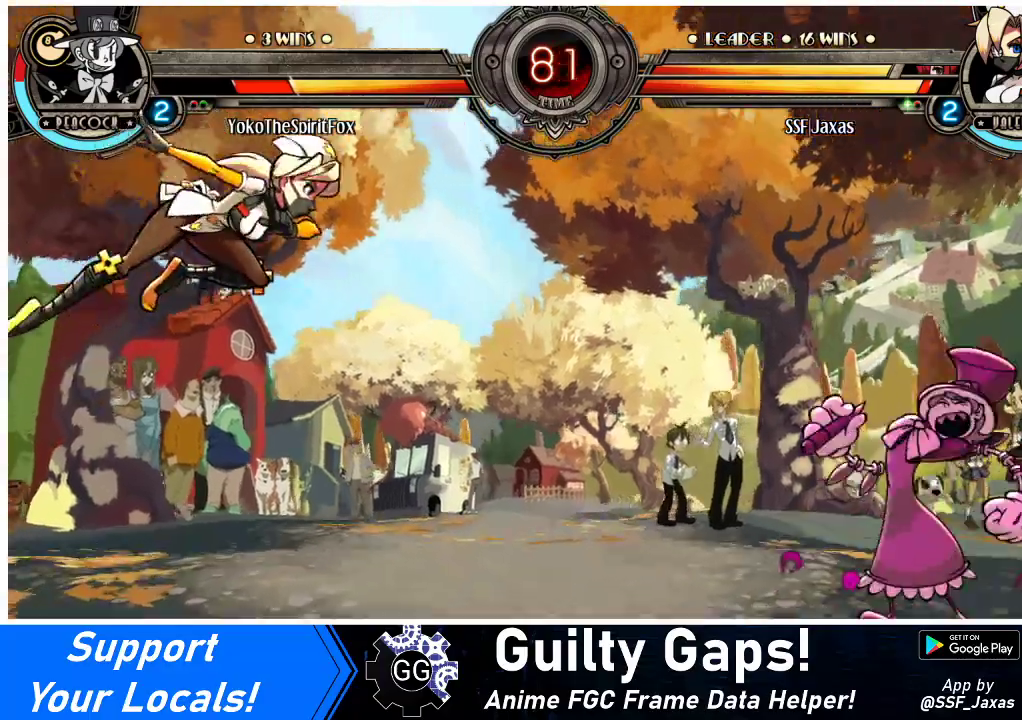
{"buttons": ["DPAD_UP", "DPAD_LEFT"], "events": [[167, "DPAD_UP", "down"], [267, "DPAD_UP", "up"], [433, "DPAD_UP", "down"]]}
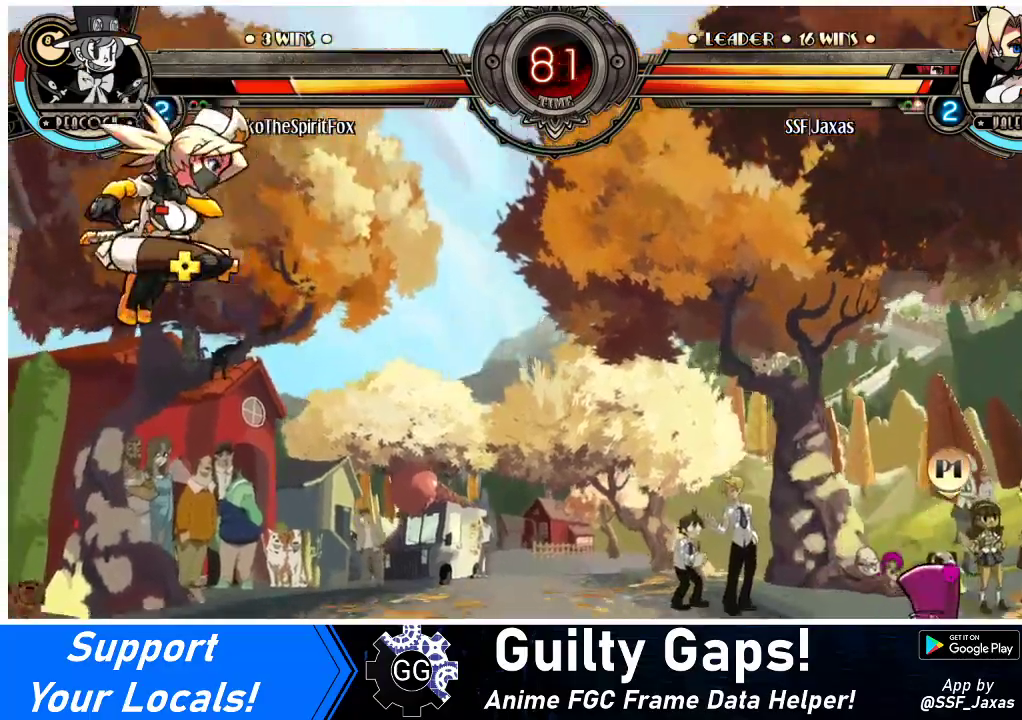
{"buttons": ["DPAD_LEFT"], "events": [[33, "DPAD_UP", "up"], [367, "DPAD_UP", "down"], [500, "DPAD_UP", "up"]]}
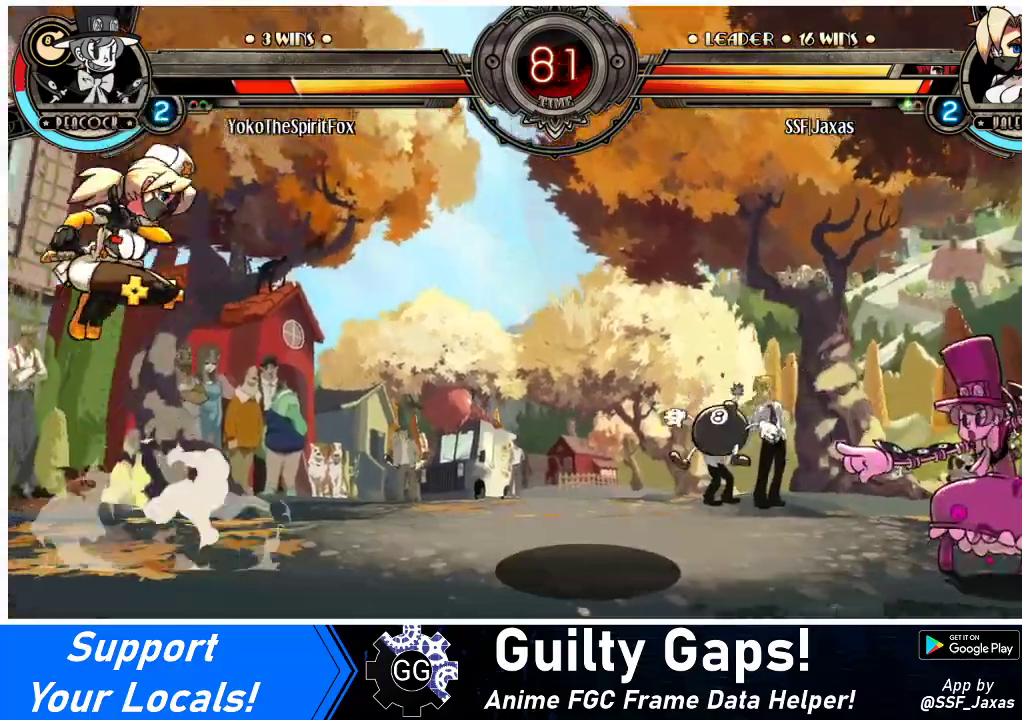
{"buttons": ["DPAD_LEFT"], "events": []}
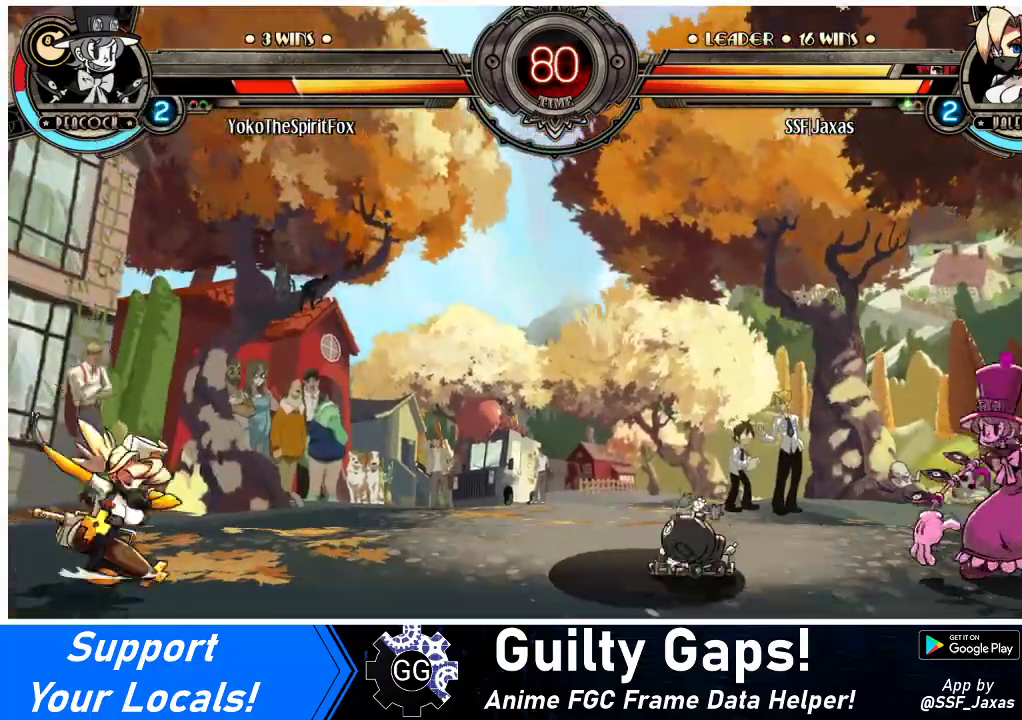
{"buttons": ["DPAD_RIGHT"], "events": [[167, "DPAD_UP", "down"], [267, "DPAD_UP", "up"], [400, "DPAD_LEFT", "up"], [500, "DPAD_RIGHT", "down"]]}
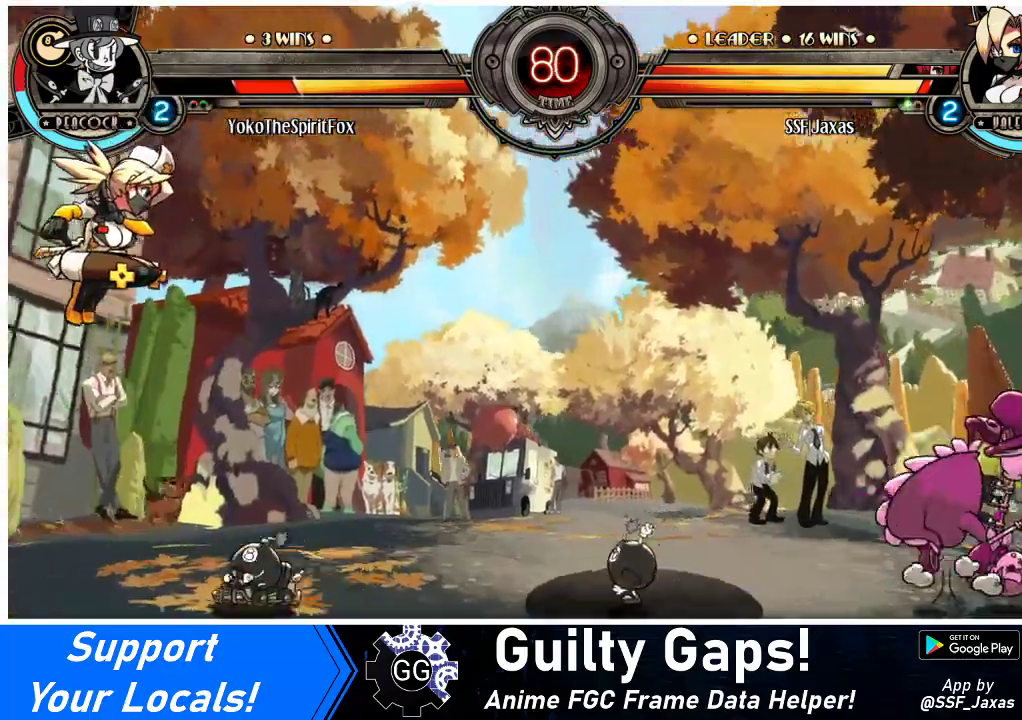
{"buttons": ["DPAD_LEFT"], "events": [[33, "DPAD_RIGHT", "up"], [100, "DPAD_RIGHT", "down"], [233, "DPAD_RIGHT", "up"], [267, "DPAD_LEFT", "down"]]}
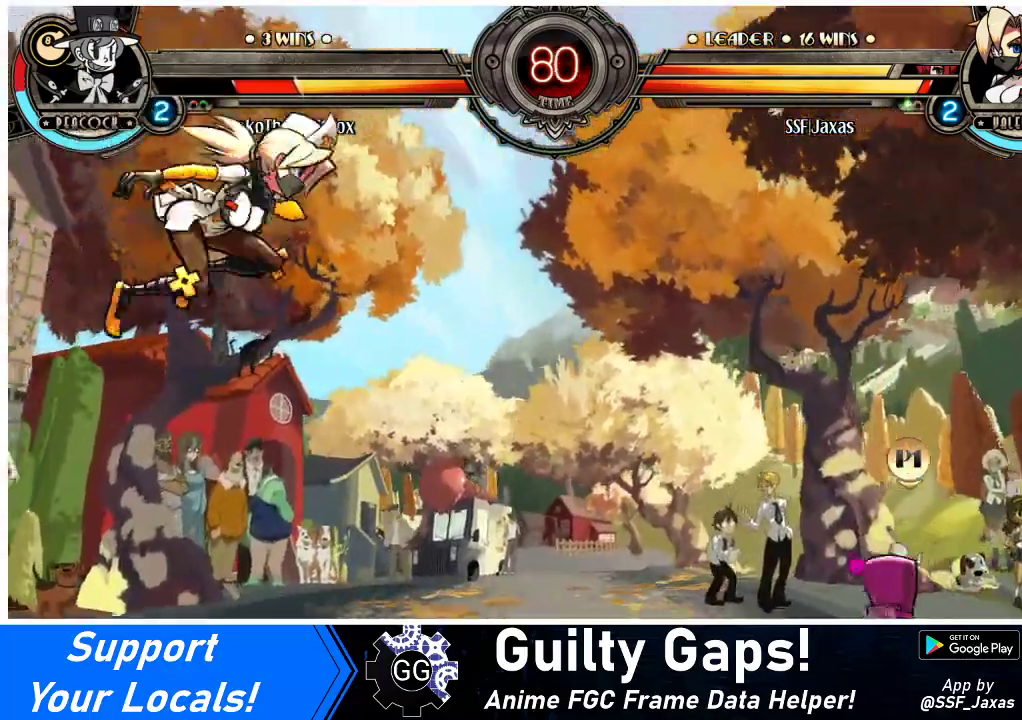
{"buttons": ["DPAD_UP", "DPAD_LEFT"], "events": [[467, "DPAD_UP", "down"]]}
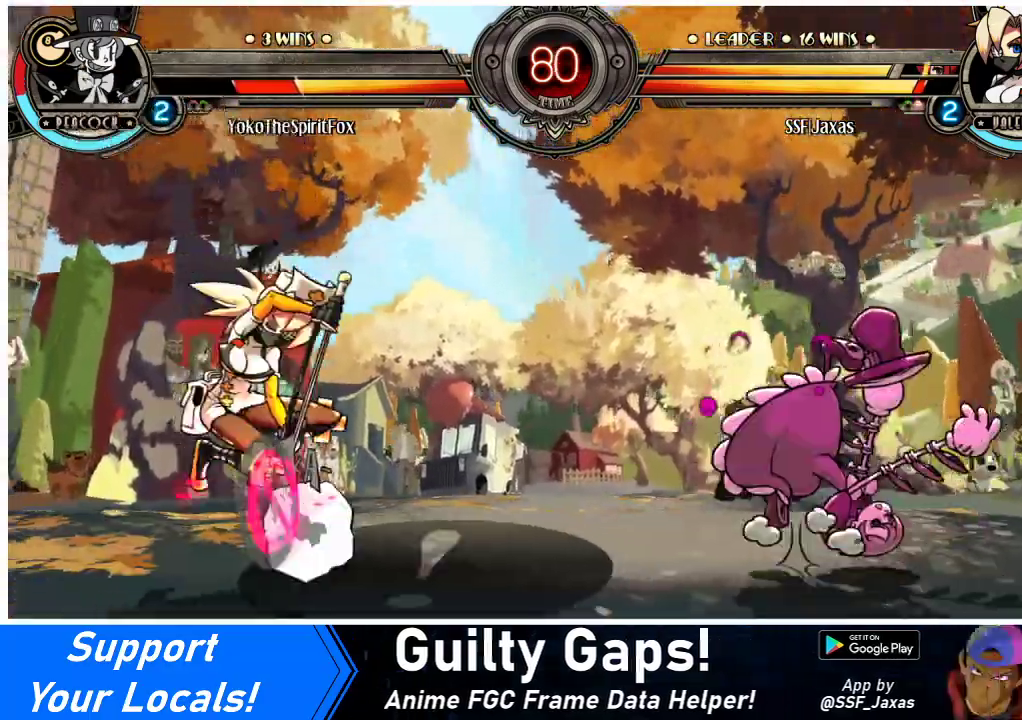
{"buttons": ["DPAD_DOWN", "DPAD_LEFT"], "events": [[67, "DPAD_UP", "up"], [400, "DPAD_DOWN", "down"]]}
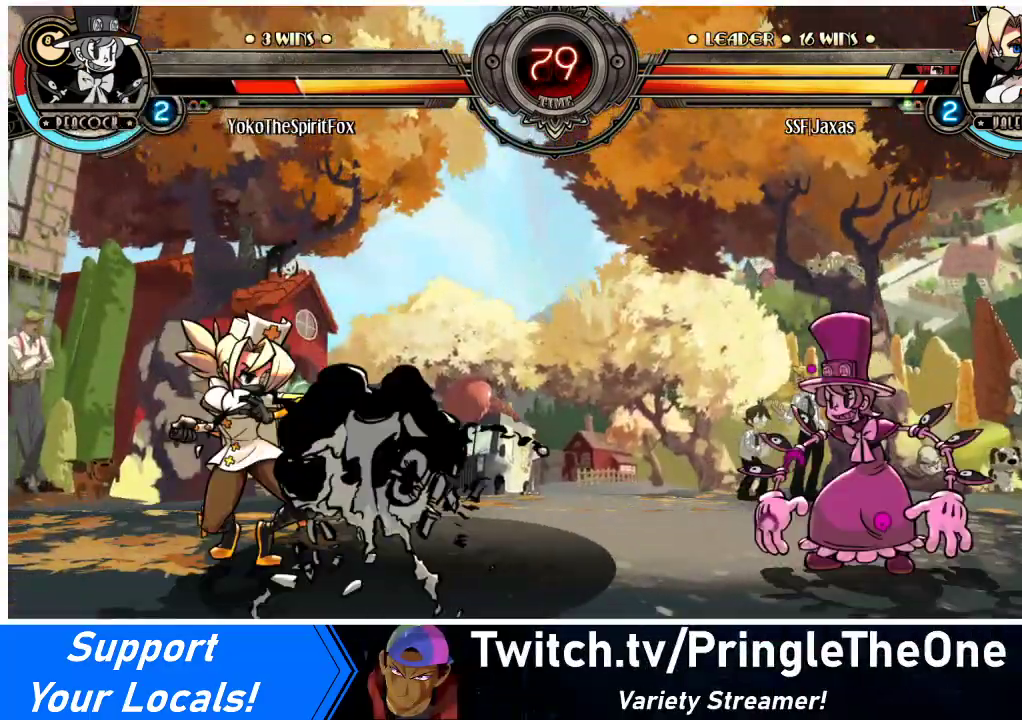
{"buttons": ["DPAD_LEFT"], "events": [[100, "DPAD_DOWN", "up"], [100, "DPAD_UP", "down"], [233, "DPAD_UP", "up"]]}
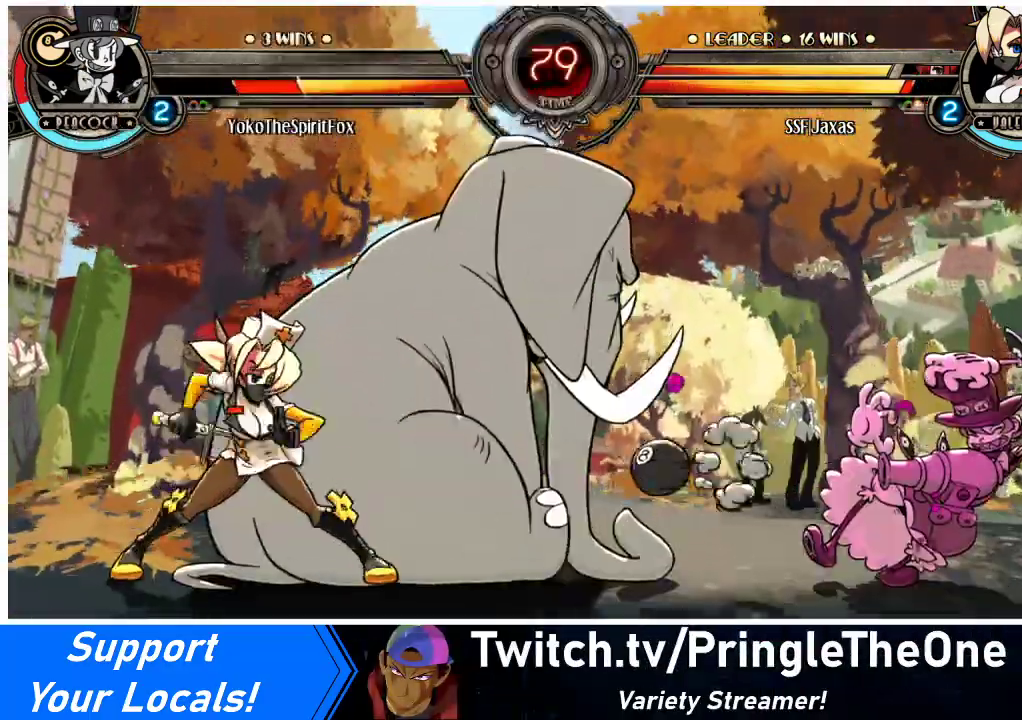
{"buttons": ["DPAD_LEFT"], "events": [[267, "DPAD_UP", "down"], [400, "DPAD_UP", "up"]]}
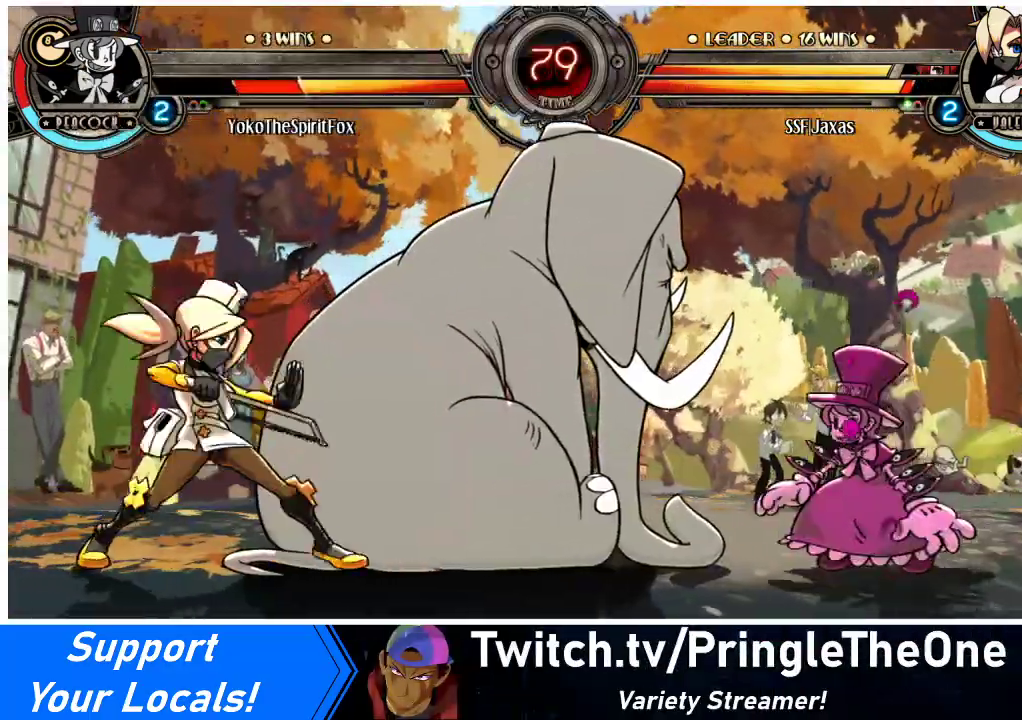
{"buttons": ["DPAD_RIGHT"], "events": [[433, "DPAD_LEFT", "up"], [467, "DPAD_RIGHT", "down"]]}
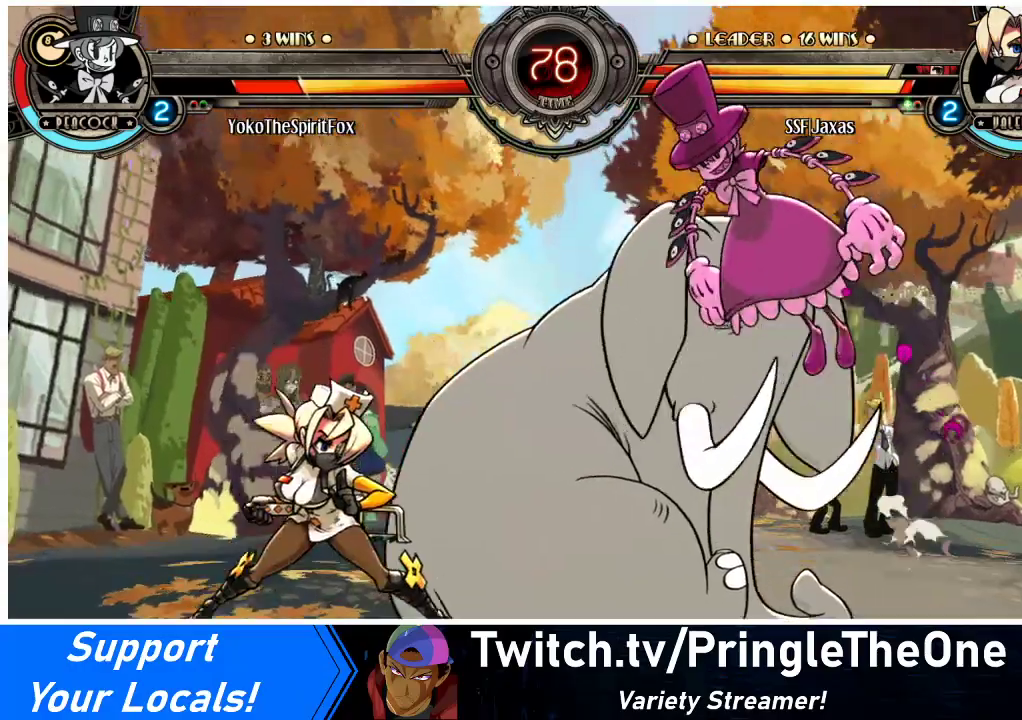
{"buttons": ["SQUARE", "DPAD_LEFT"], "events": [[67, "DPAD_LEFT", "down"], [67, "DPAD_RIGHT", "up"], [500, "SQUARE", "down"]]}
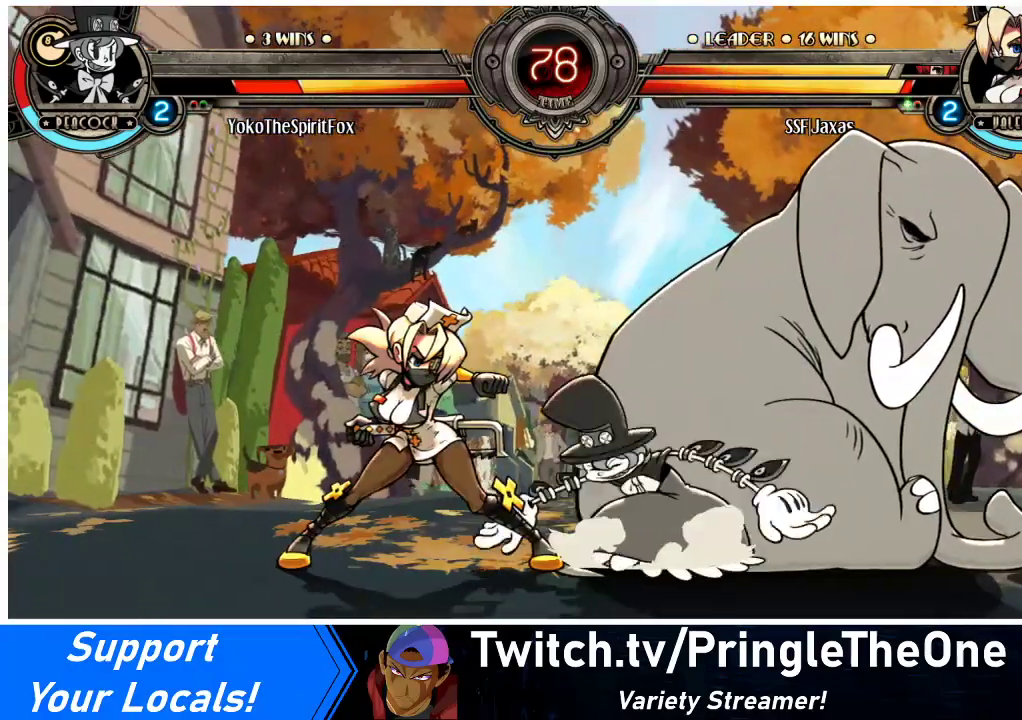
{"buttons": [], "events": [[67, "DPAD_LEFT", "up"], [67, "SQUARE", "up"], [167, "SQUARE", "down"], [267, "SQUARE", "up"], [367, "SQUARE", "down"], [467, "SQUARE", "up"]]}
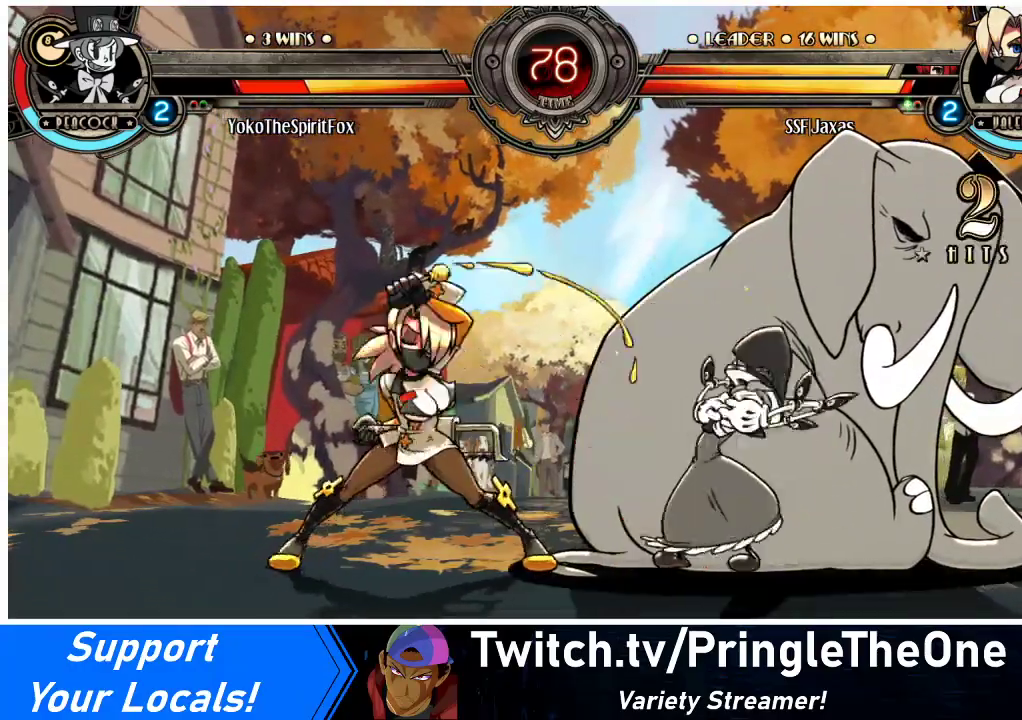
{"buttons": ["DPAD_DOWN", "DPAD_LEFT"], "events": [[67, "TRIANGLE", "down"], [233, "TRIANGLE", "up"], [433, "DPAD_LEFT", "down"], [500, "DPAD_DOWN", "down"]]}
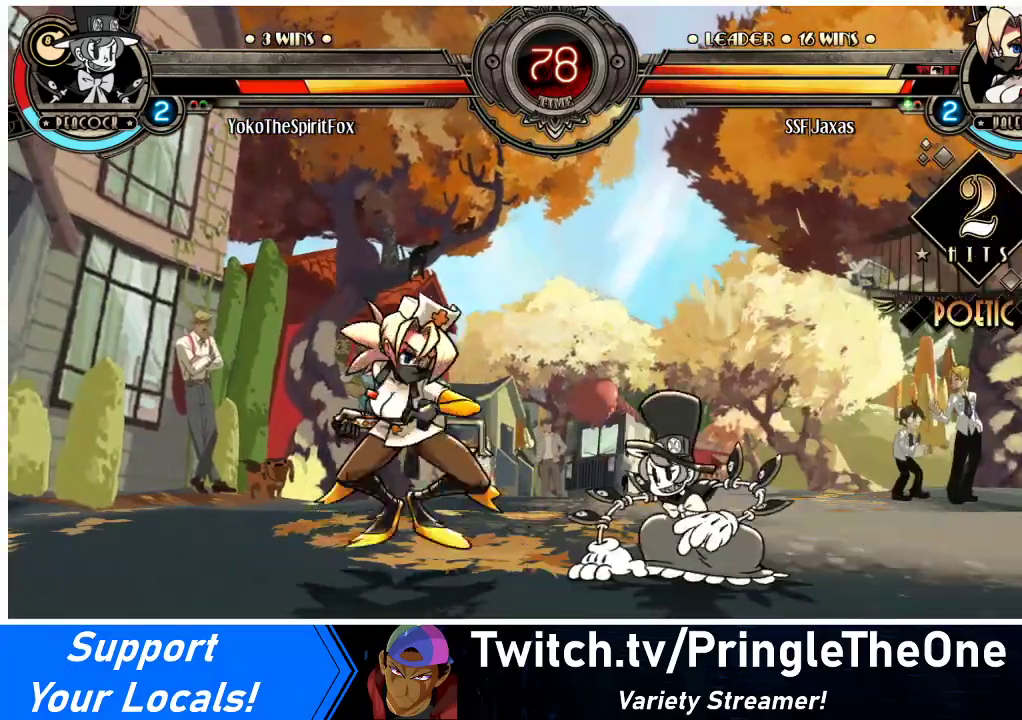
{"buttons": ["DPAD_DOWN"], "events": [[300, "CROSS", "down"], [433, "CROSS", "up"], [467, "DPAD_LEFT", "up"]]}
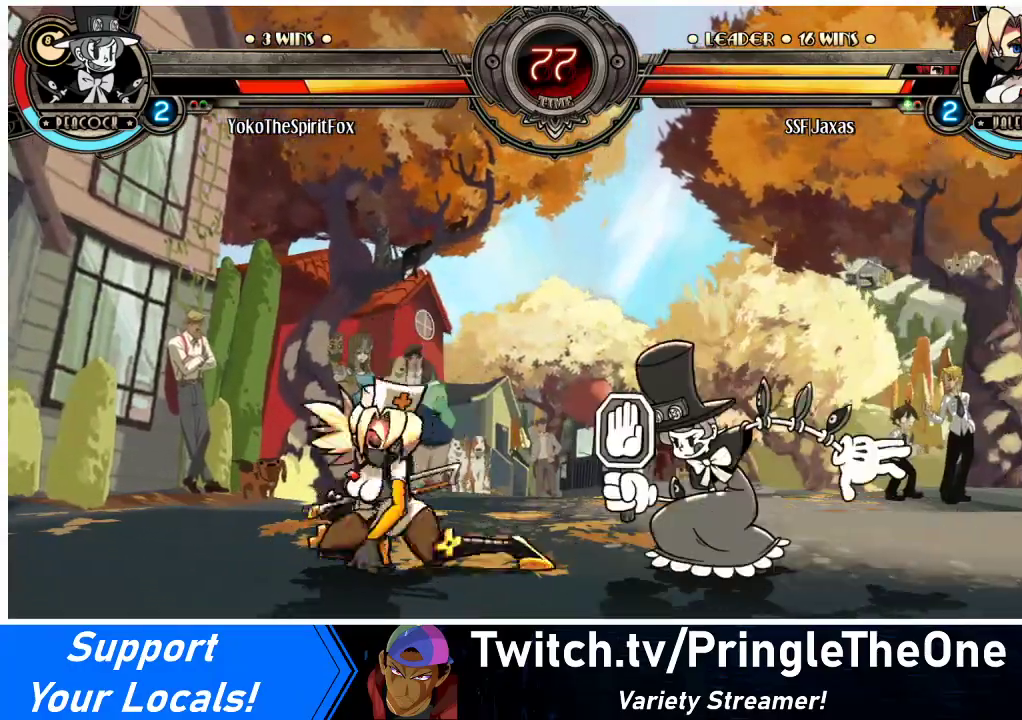
{"buttons": ["DPAD_RIGHT"], "events": [[33, "DPAD_DOWN", "up"], [200, "DPAD_LEFT", "down"], [300, "DPAD_LEFT", "up"], [333, "DPAD_LEFT", "down"], [467, "DPAD_LEFT", "up"], [500, "DPAD_RIGHT", "down"]]}
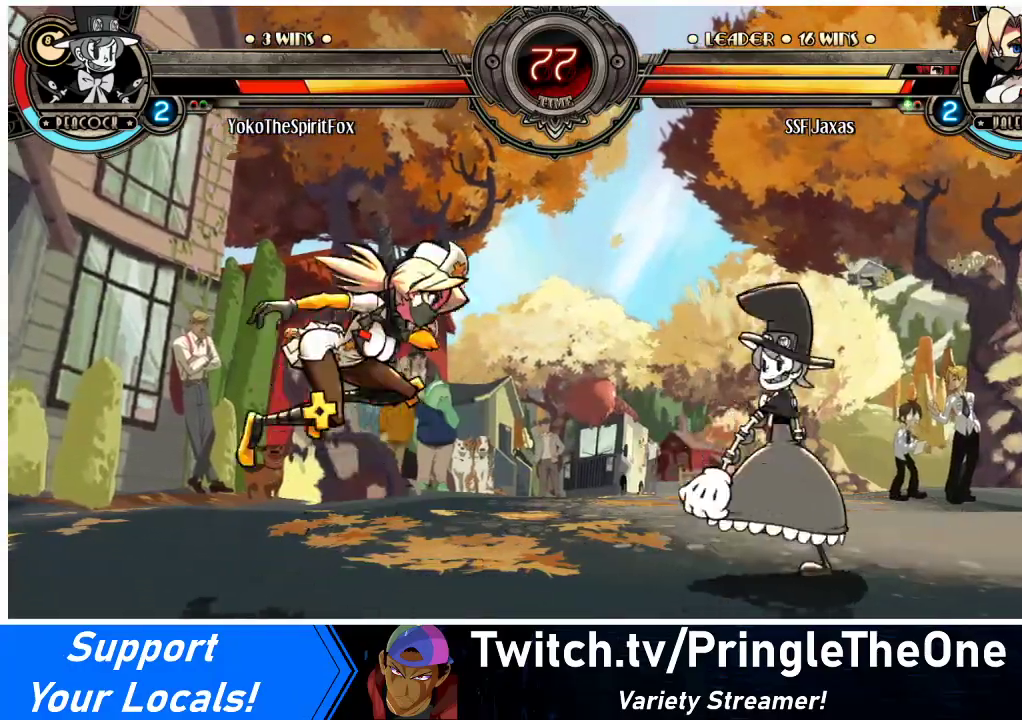
{"buttons": [], "events": [[67, "R1", "down"], [167, "R1", "up"], [333, "DPAD_RIGHT", "up"], [400, "DPAD_RIGHT", "down"], [467, "DPAD_RIGHT", "up"]]}
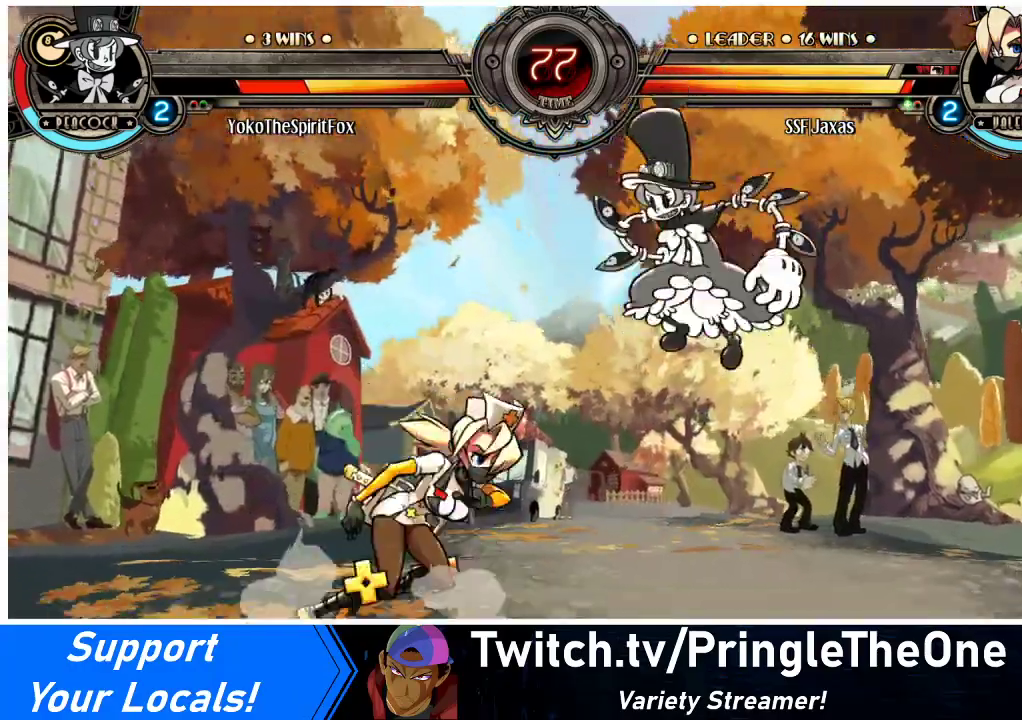
{"buttons": ["DPAD_RIGHT"], "events": [[33, "DPAD_RIGHT", "down"], [200, "DPAD_DOWN", "down"], [233, "CROSS", "down"], [267, "SQUARE", "down"], [300, "DPAD_DOWN", "up"], [367, "CROSS", "up"], [367, "SQUARE", "up"]]}
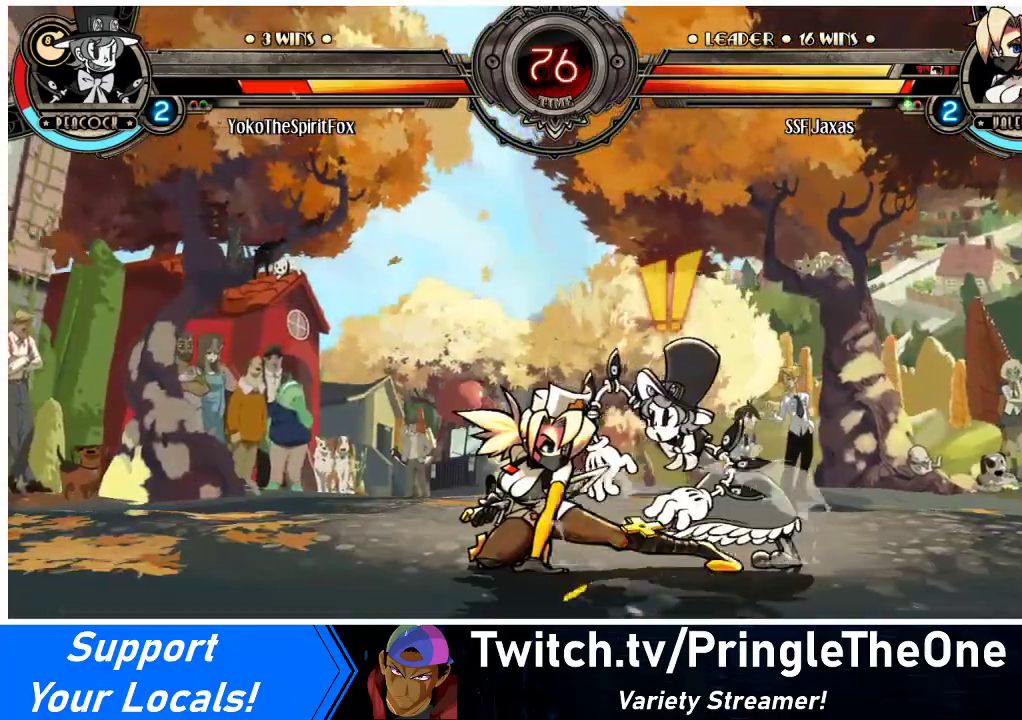
{"buttons": ["DPAD_RIGHT"], "events": [[267, "CROSS", "down"], [267, "SQUARE", "down"], [367, "CROSS", "up"], [367, "SQUARE", "up"]]}
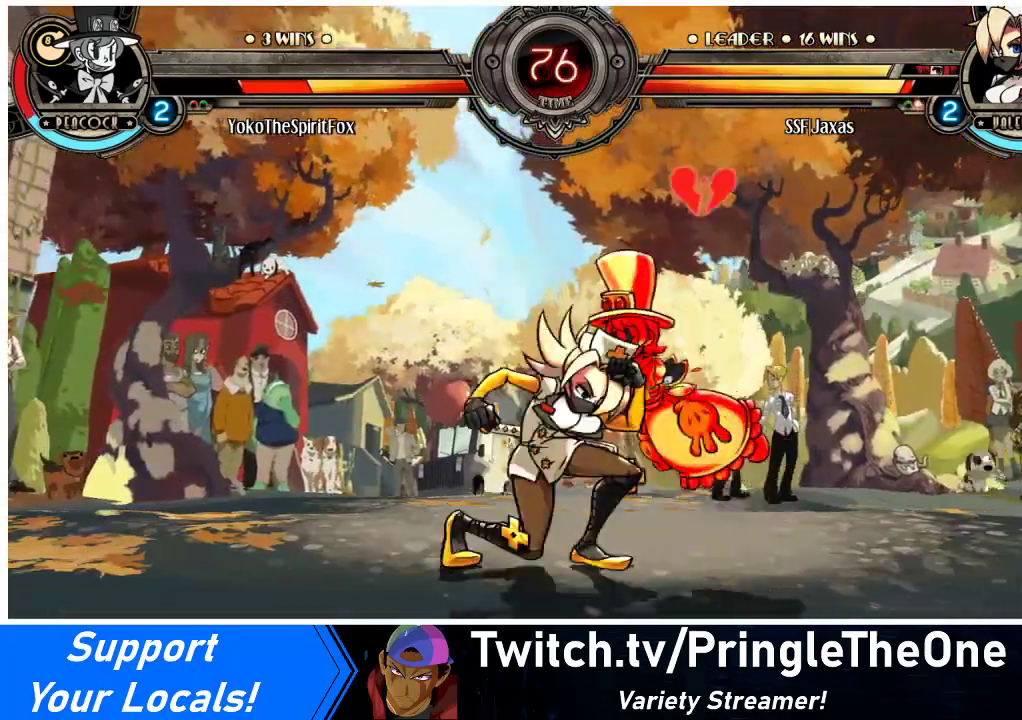
{"buttons": ["DPAD_RIGHT"], "events": []}
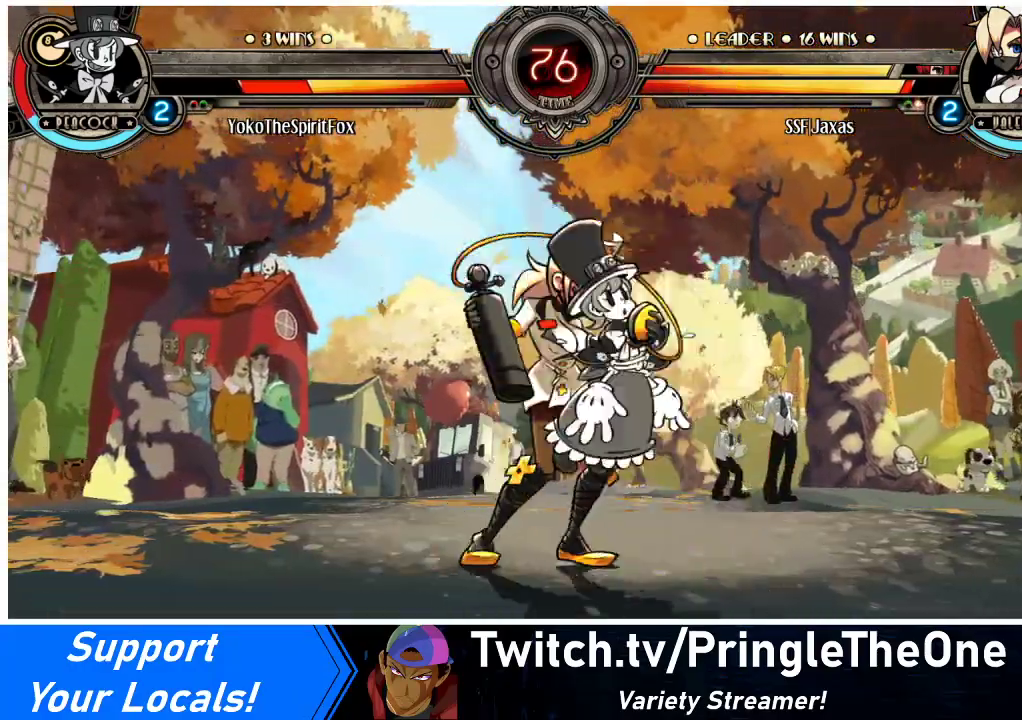
{"buttons": [], "events": [[67, "DPAD_RIGHT", "up"]]}
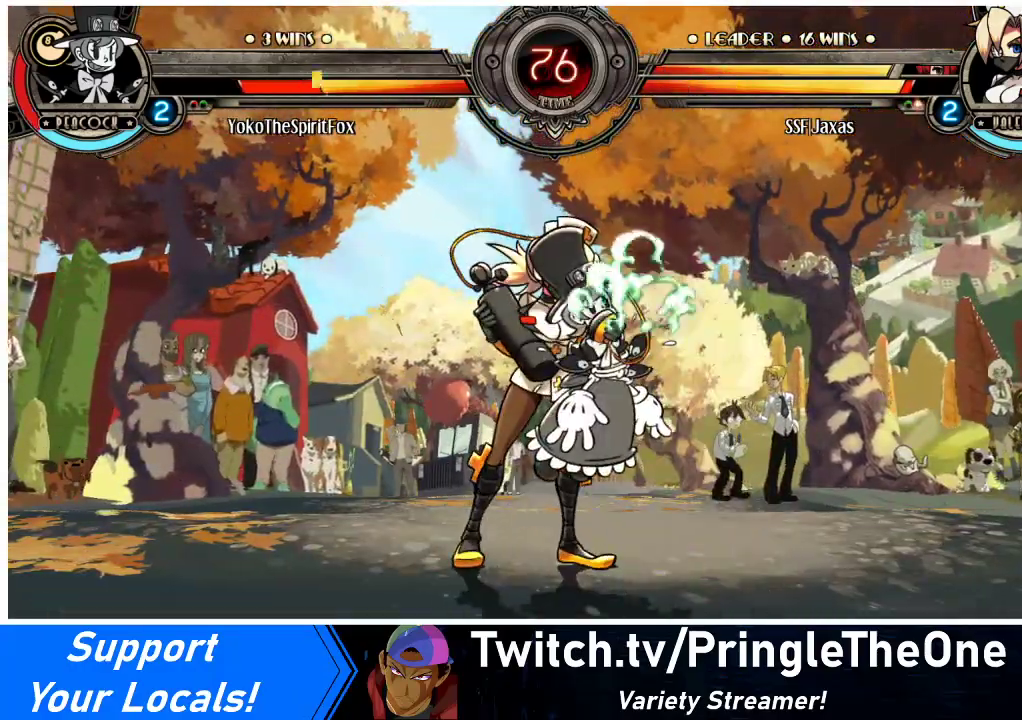
{"buttons": ["DPAD_DOWN", "DPAD_RIGHT"], "events": [[200, "DPAD_DOWN", "down"], [200, "DPAD_RIGHT", "down"]]}
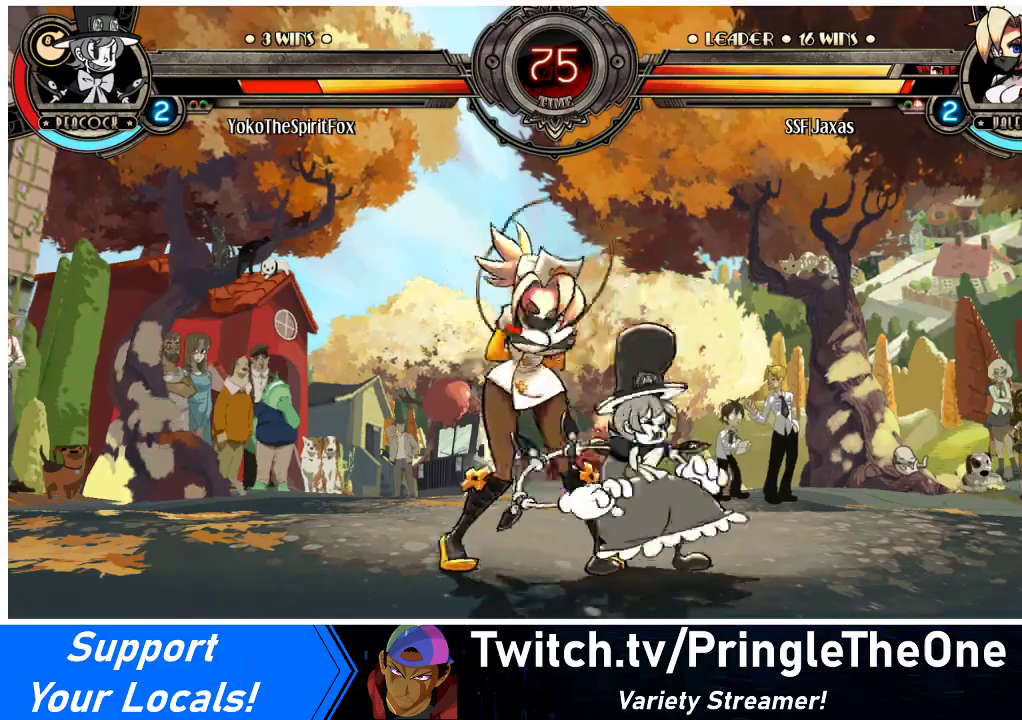
{"buttons": ["DPAD_DOWN", "DPAD_RIGHT"], "events": [[367, "R1", "down"], [500, "R1", "up"]]}
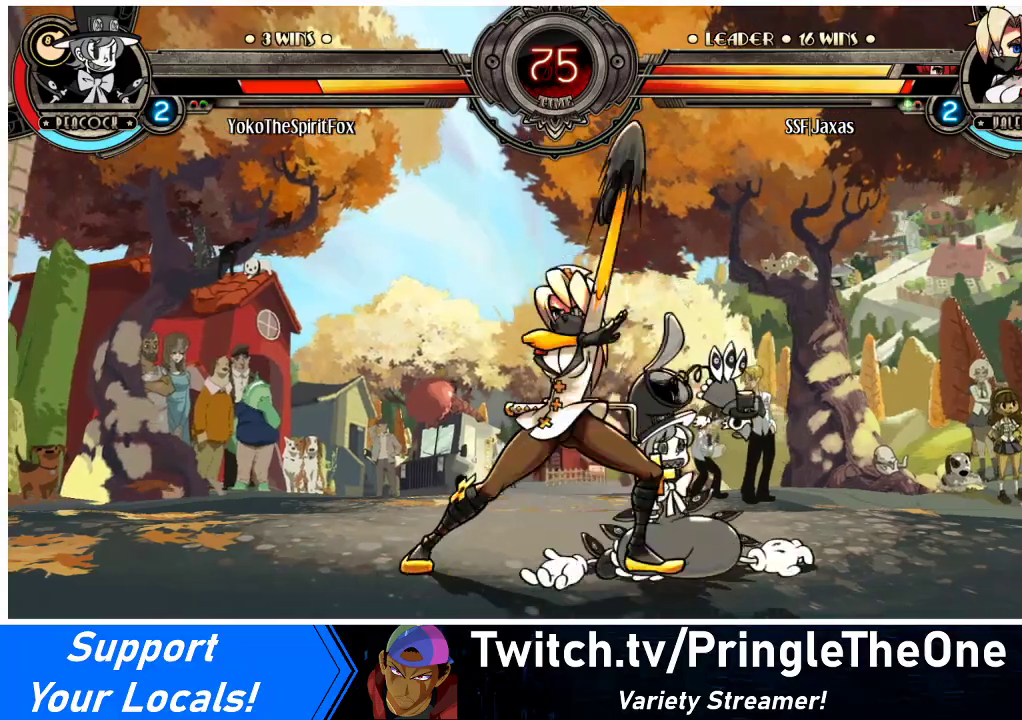
{"buttons": [], "events": [[33, "DPAD_DOWN", "up"], [67, "DPAD_UP", "down"], [233, "DPAD_UP", "up"], [267, "DPAD_RIGHT", "up"], [300, "R1", "down"], [467, "R1", "up"]]}